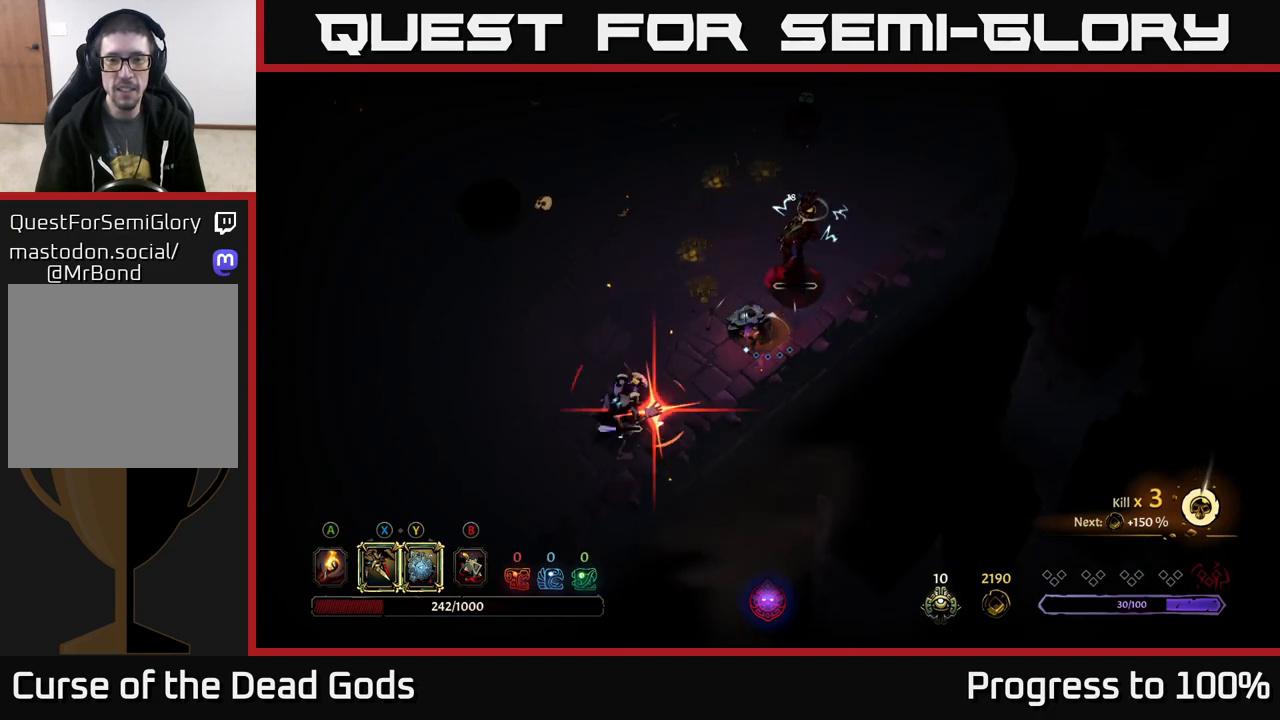
Gameplay with a controller (Xbox layout); each line is a JSON object with the inputs held at the frame after it. "events" lists button and stick changes between this image and that frame as [ms after this image, input, new state], when the widget could be followed in between.
{"buttons": [], "left_stick": "down-left", "right_stick": "center", "events": [[317, "left_stick", "center"], [483, "left_stick", "down-left"]]}
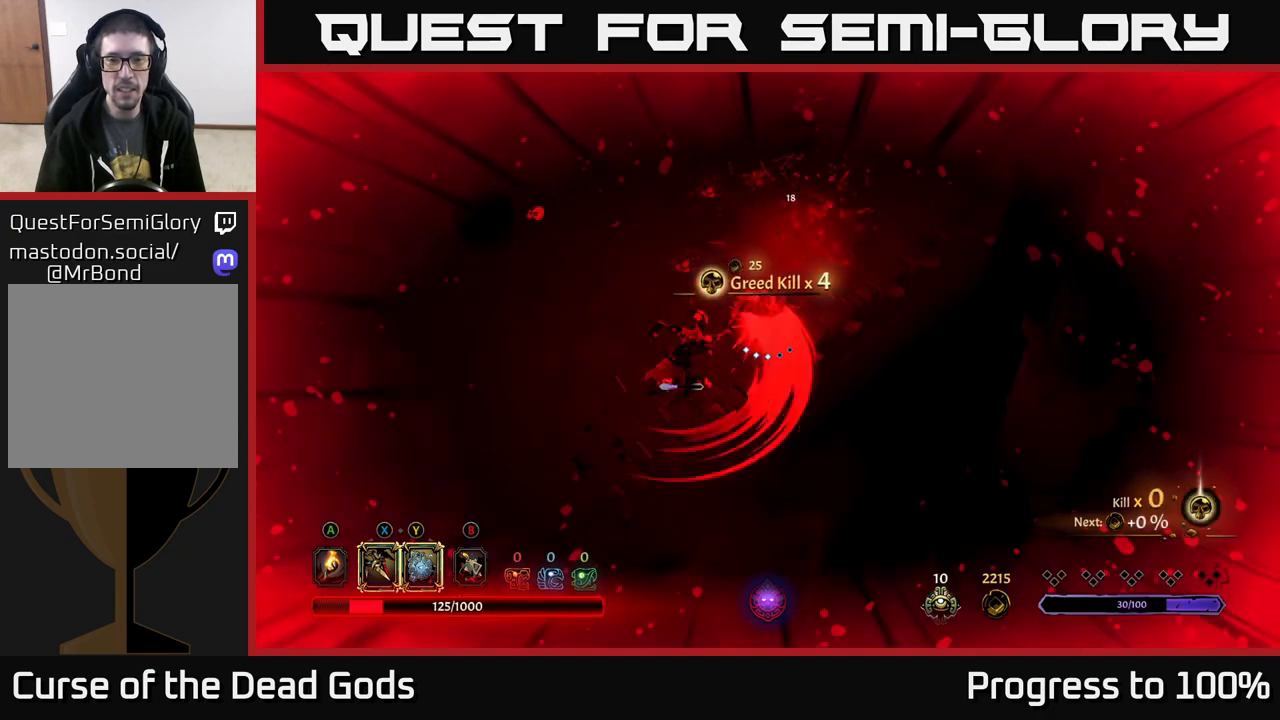
{"buttons": [], "left_stick": "down-left", "right_stick": "center", "events": [[33, "R2", "down"], [133, "R2", "up"], [183, "left_stick", "center"], [417, "left_stick", "down-left"]]}
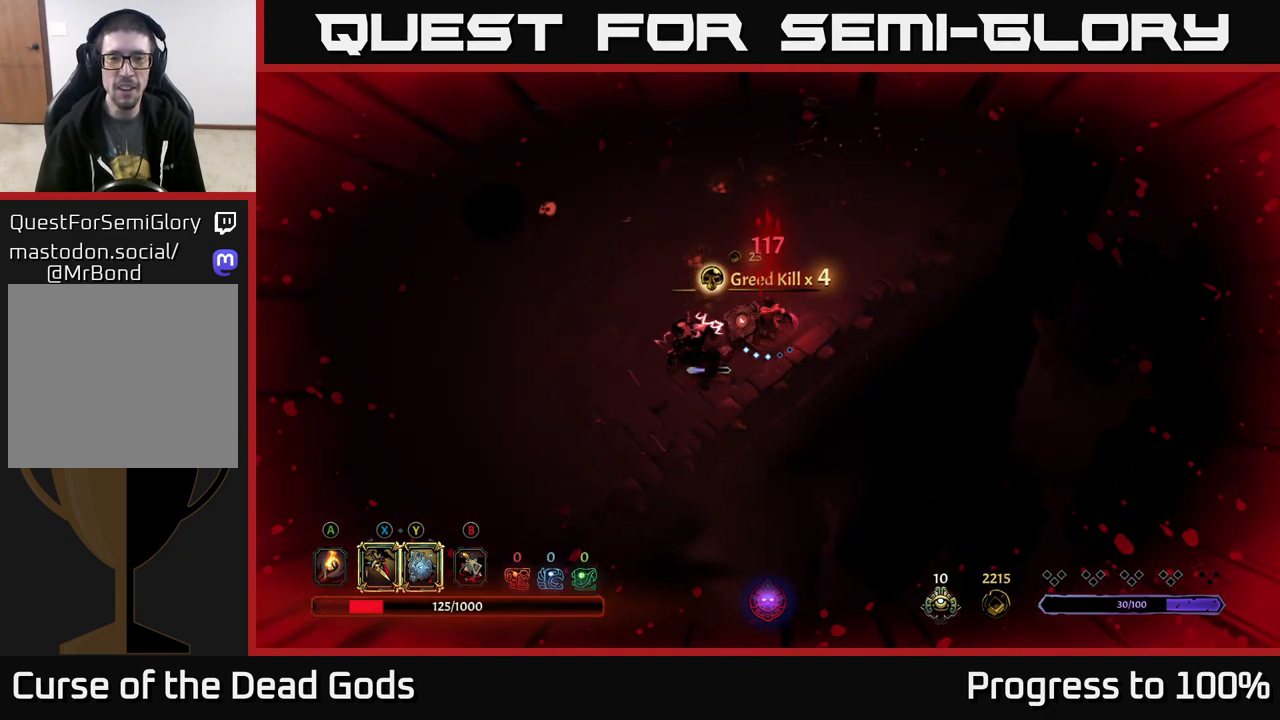
{"buttons": [], "left_stick": "down-left", "right_stick": "center", "events": [[50, "X", "down"], [200, "X", "up"], [367, "X", "down"], [500, "X", "up"]]}
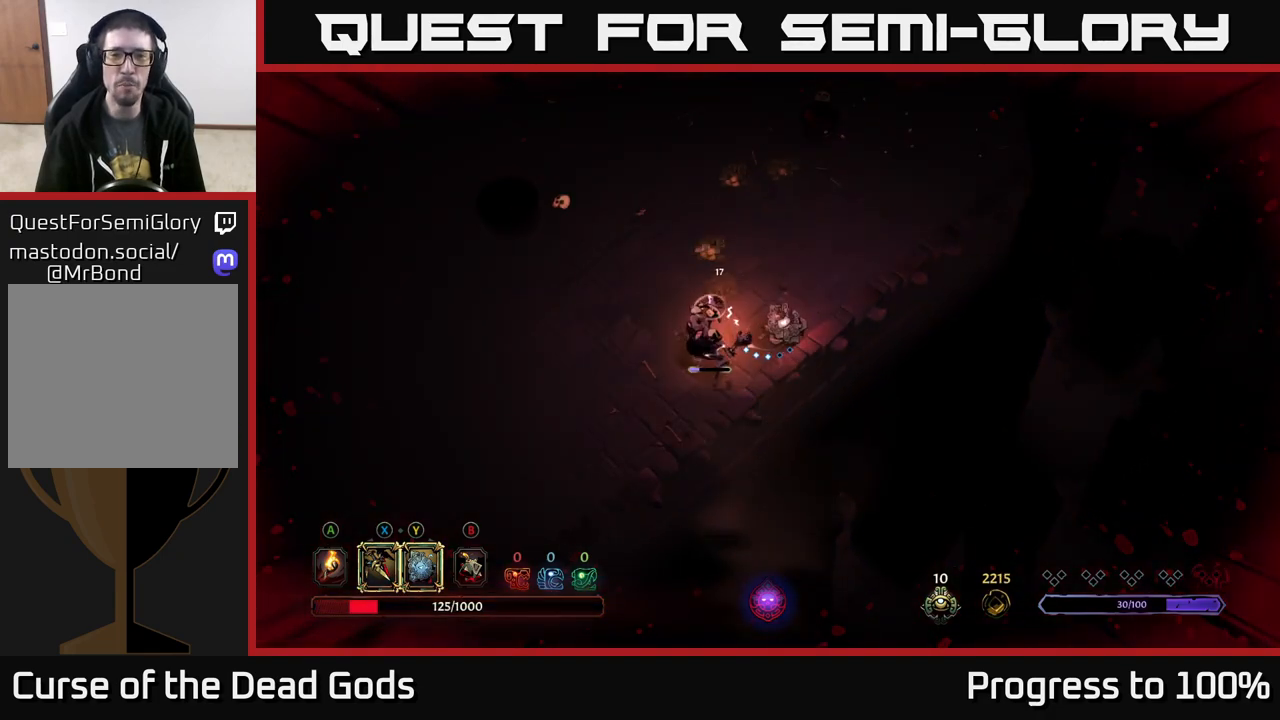
{"buttons": [], "left_stick": "down-left", "right_stick": "center", "events": [[250, "Y", "down"], [350, "Y", "up"]]}
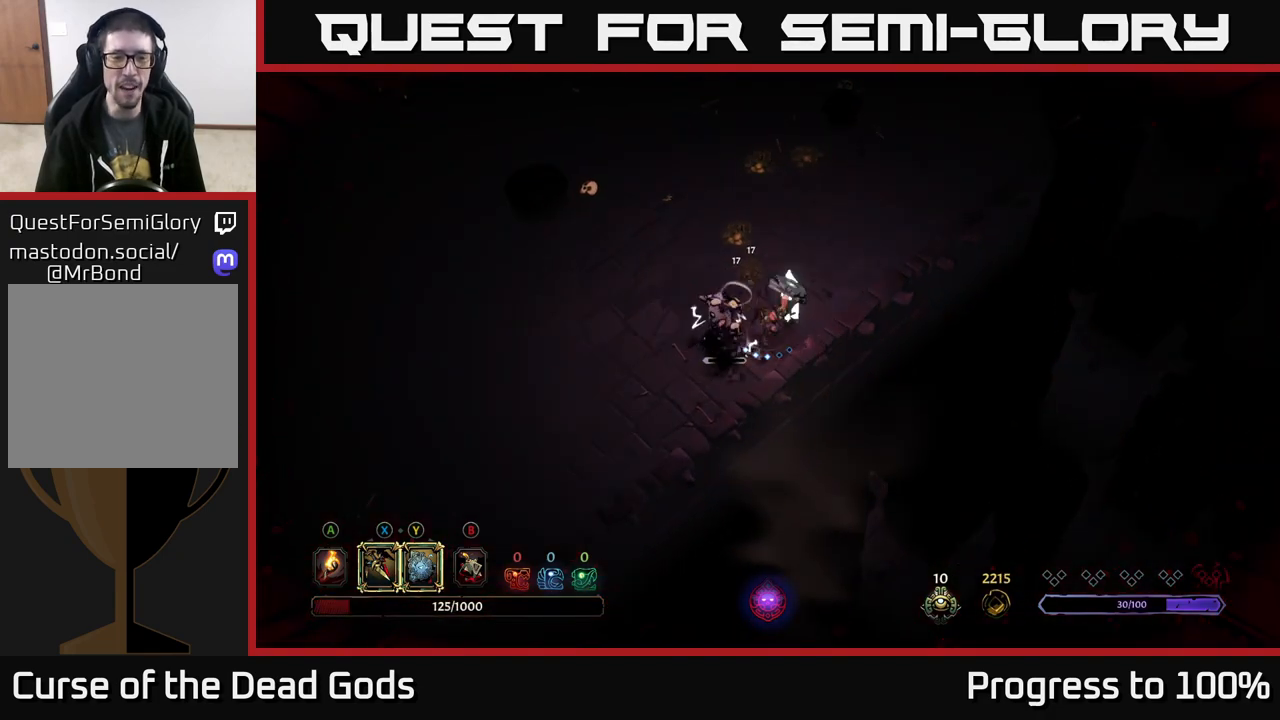
{"buttons": [], "left_stick": "up", "right_stick": "center", "events": [[133, "left_stick", "center"], [383, "left_stick", "up"]]}
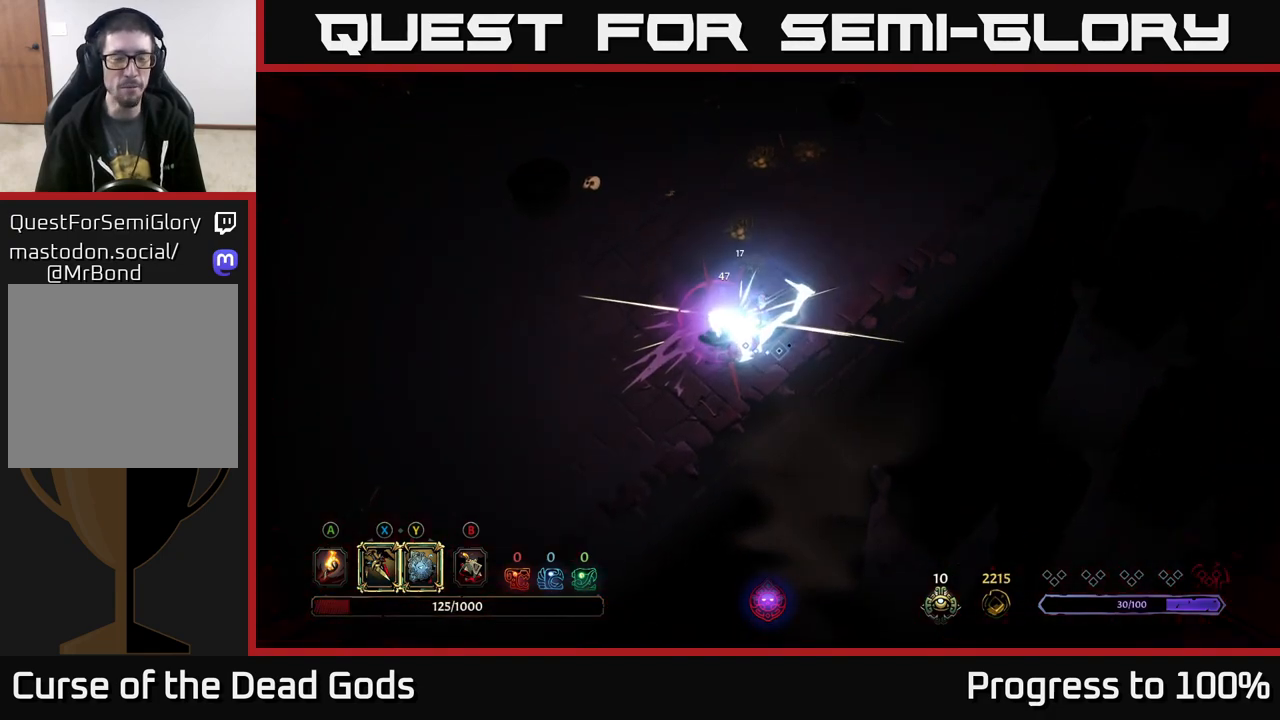
{"buttons": [], "left_stick": "up", "right_stick": "center", "events": []}
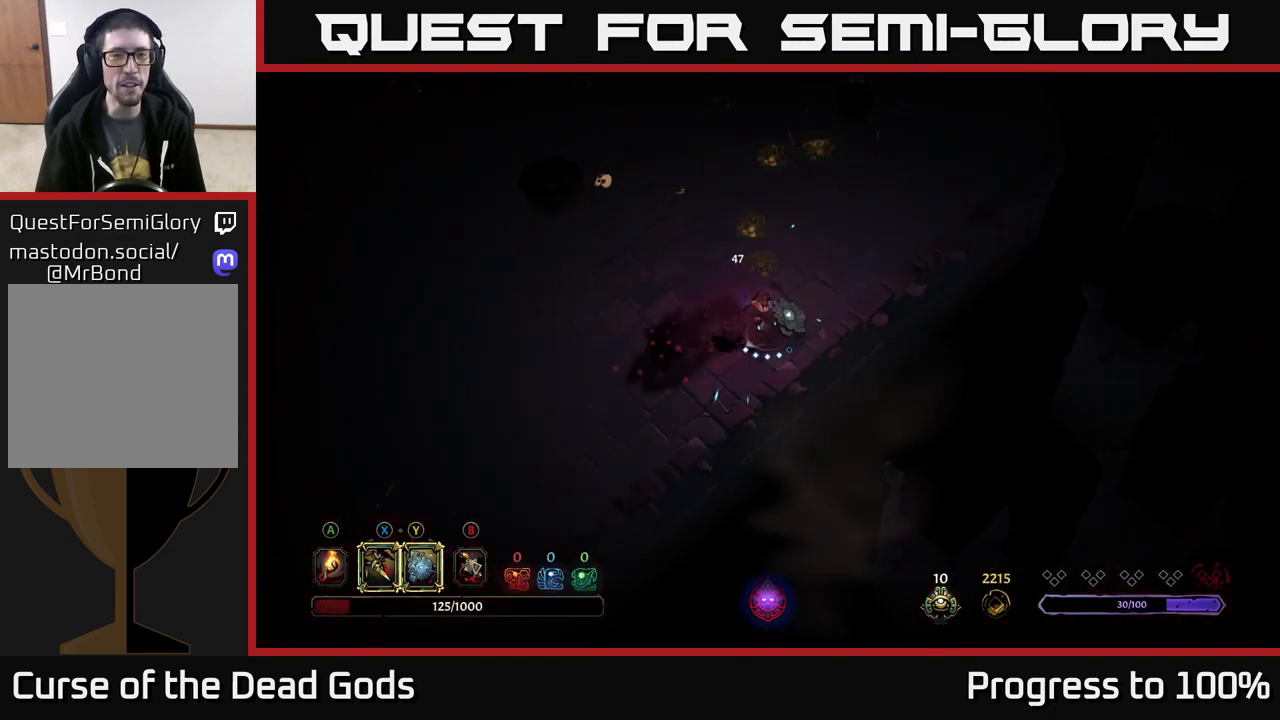
{"buttons": [], "left_stick": "up", "right_stick": "center", "events": [[233, "A", "down"], [300, "A", "up"]]}
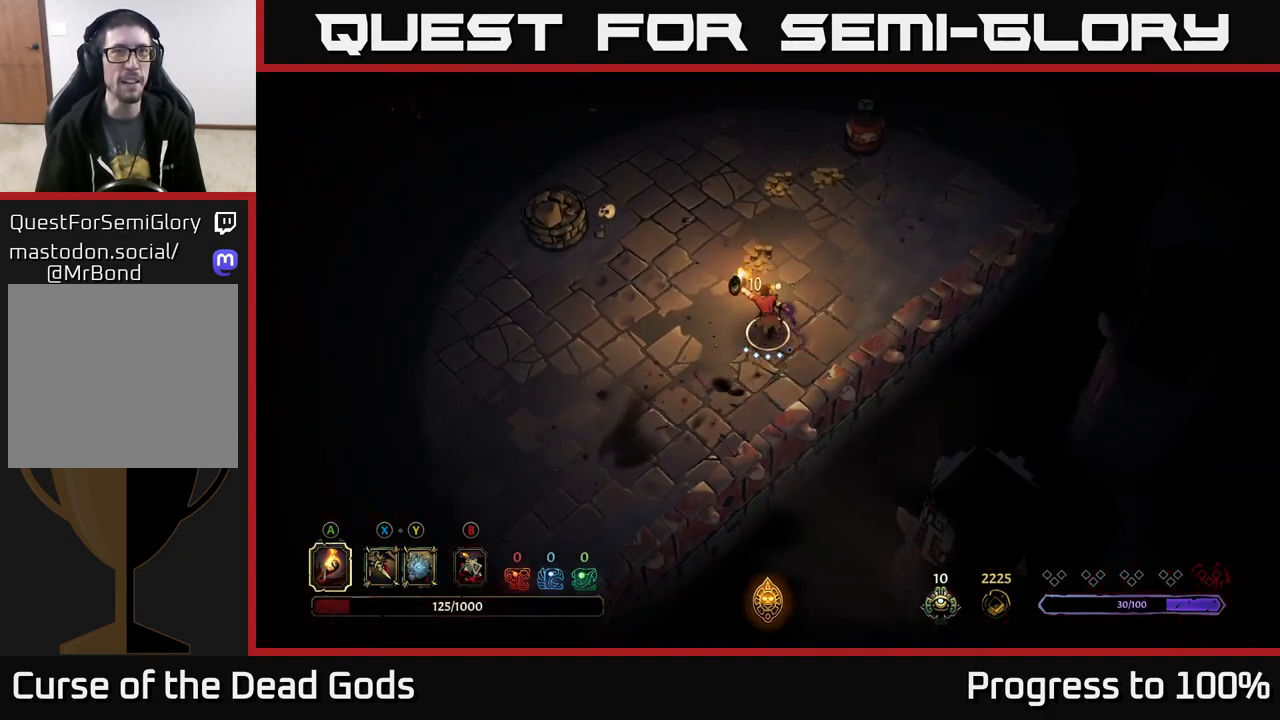
{"buttons": [], "left_stick": "up", "right_stick": "center", "events": []}
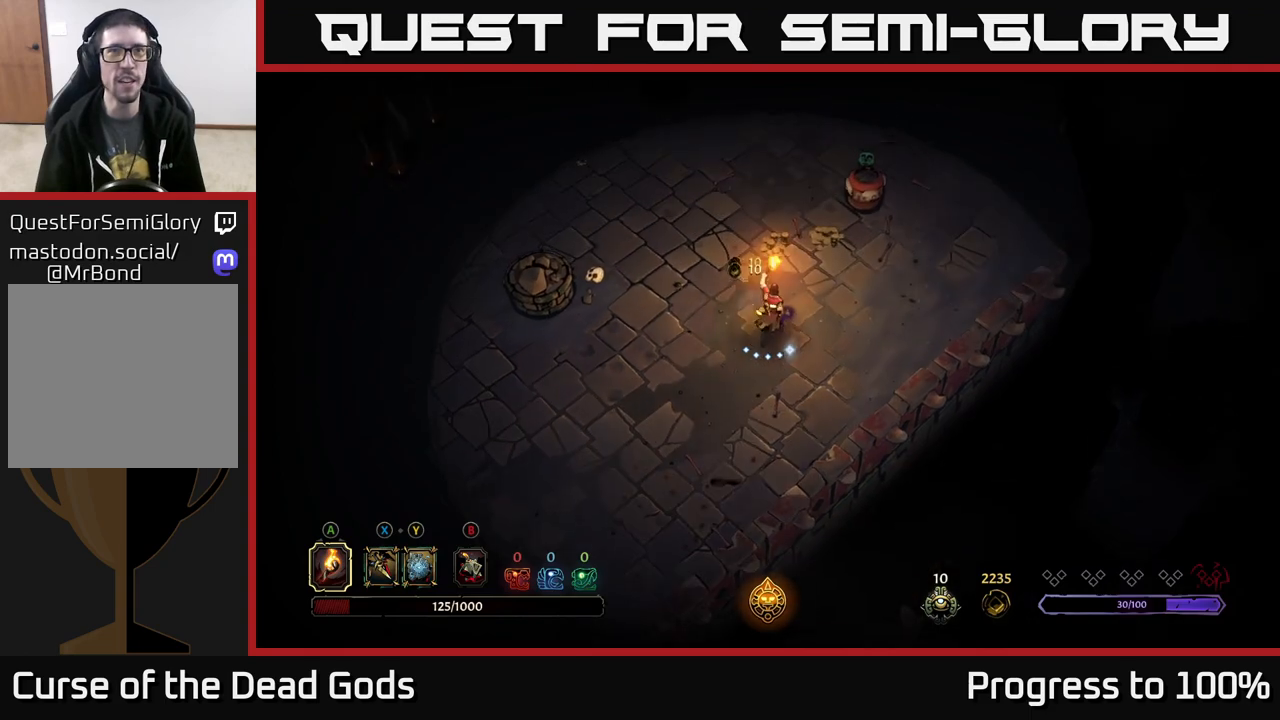
{"buttons": [], "left_stick": "up-right", "right_stick": "center", "events": [[233, "left_stick", "up-right"]]}
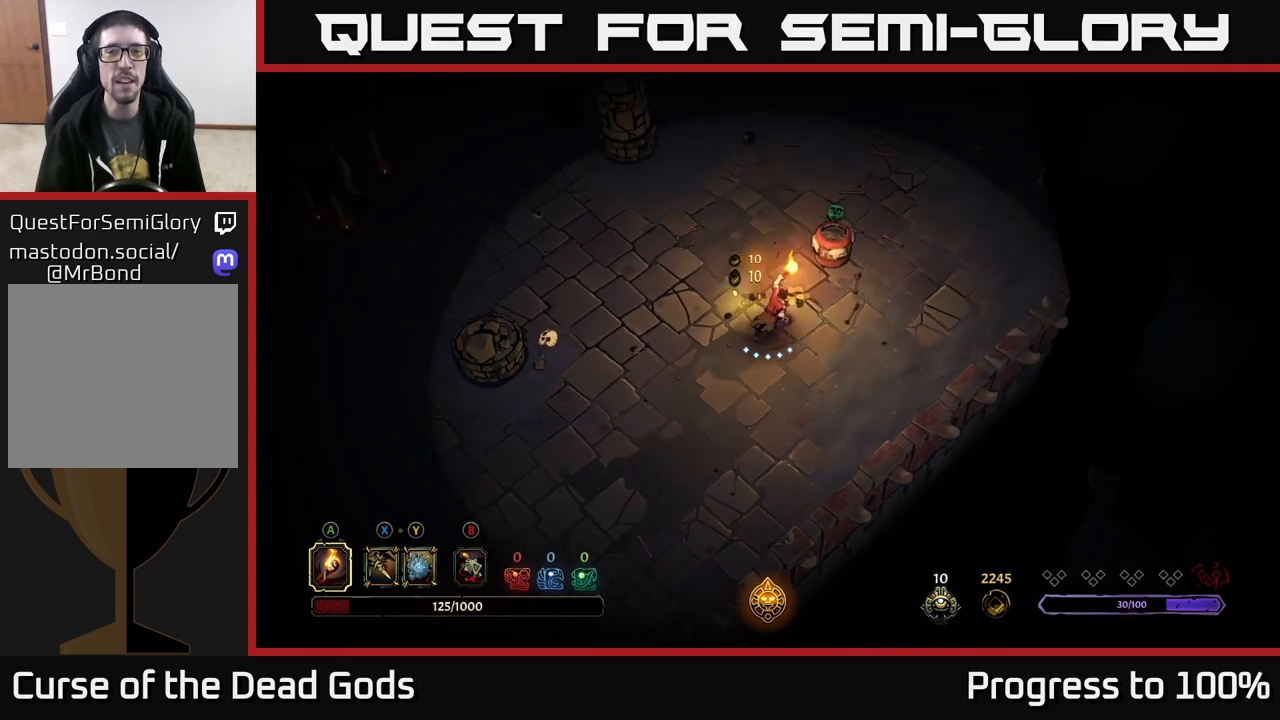
{"buttons": [], "left_stick": "left", "right_stick": "center", "events": [[117, "left_stick", "up"], [450, "left_stick", "left"]]}
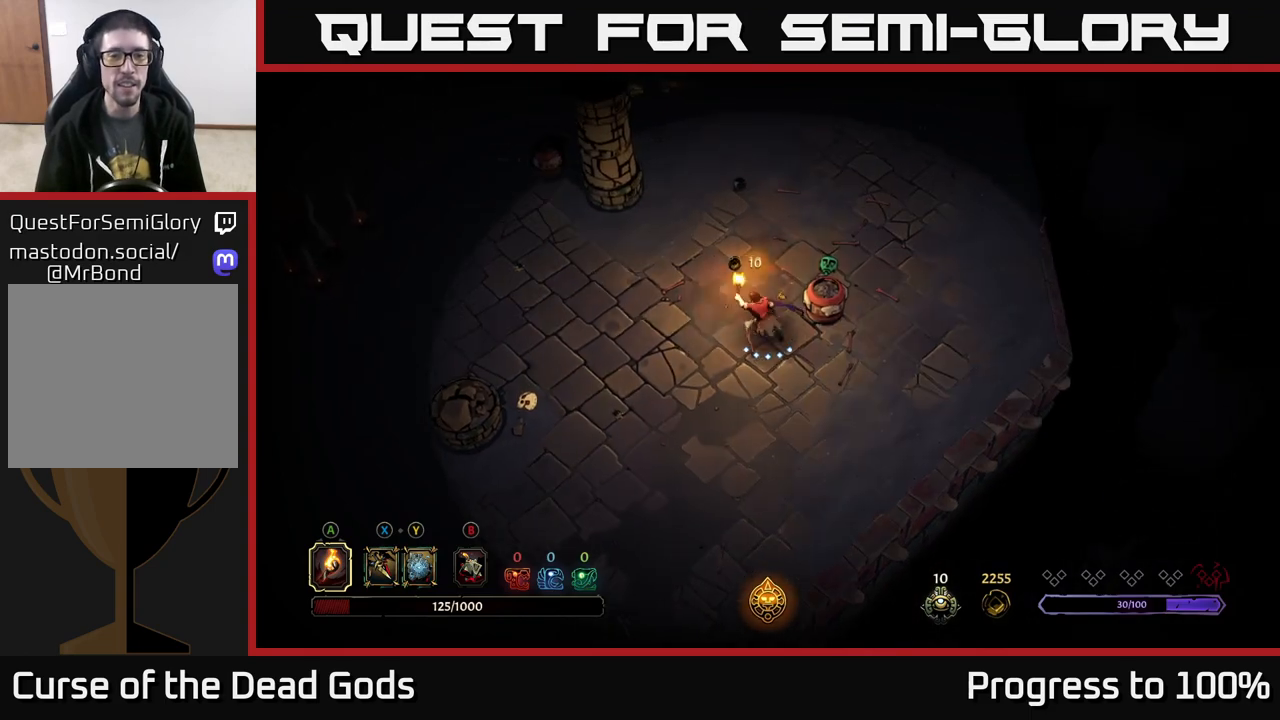
{"buttons": [], "left_stick": "left", "right_stick": "center", "events": [[117, "R2", "down"], [267, "R2", "up"], [317, "left_stick", "center"], [467, "left_stick", "left"]]}
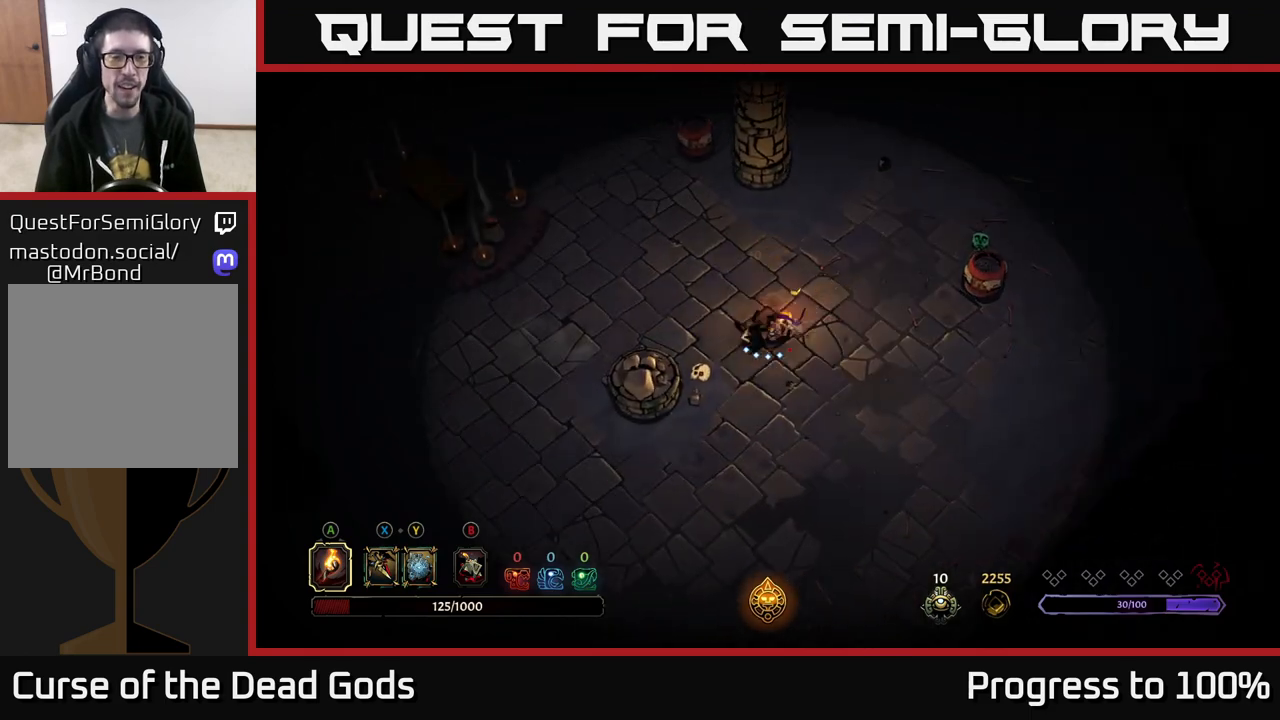
{"buttons": [], "left_stick": "center", "right_stick": "center", "events": [[100, "left_stick", "up-left"], [250, "R2", "down"], [300, "left_stick", "left"], [400, "R2", "up"], [483, "left_stick", "center"]]}
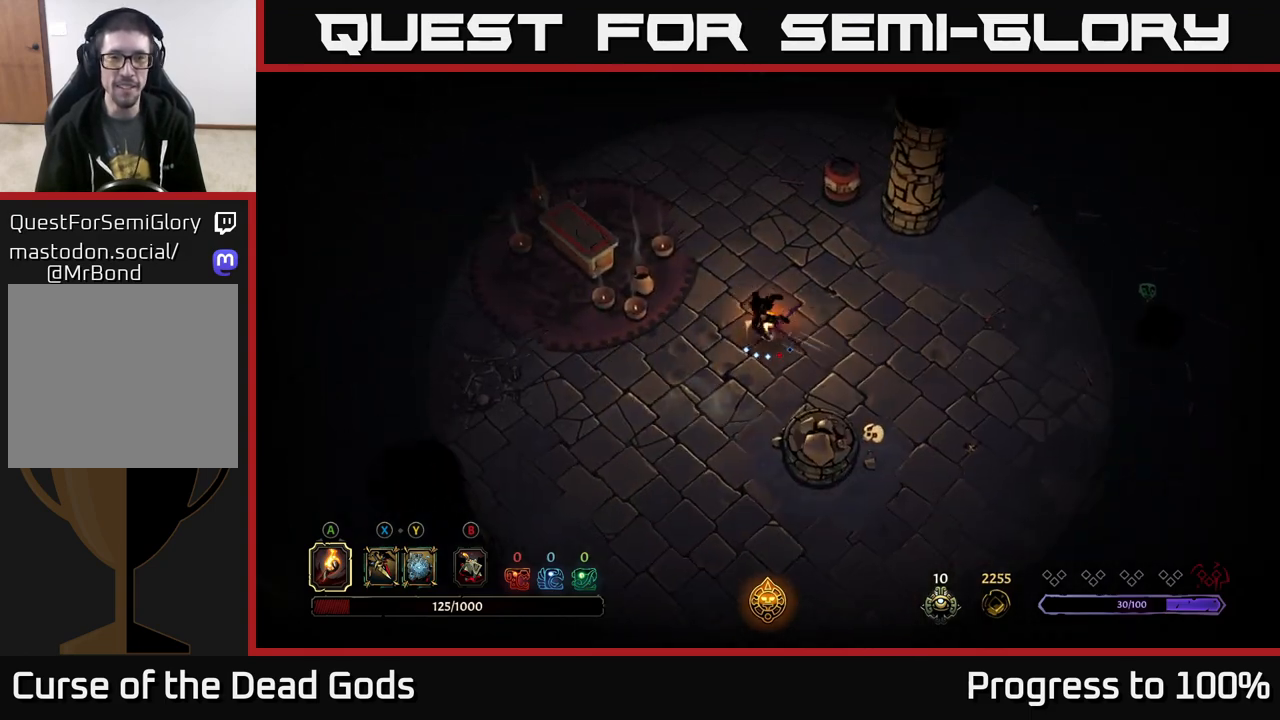
{"buttons": [], "left_stick": "down-left", "right_stick": "center", "events": [[117, "left_stick", "left"], [267, "left_stick", "down-left"]]}
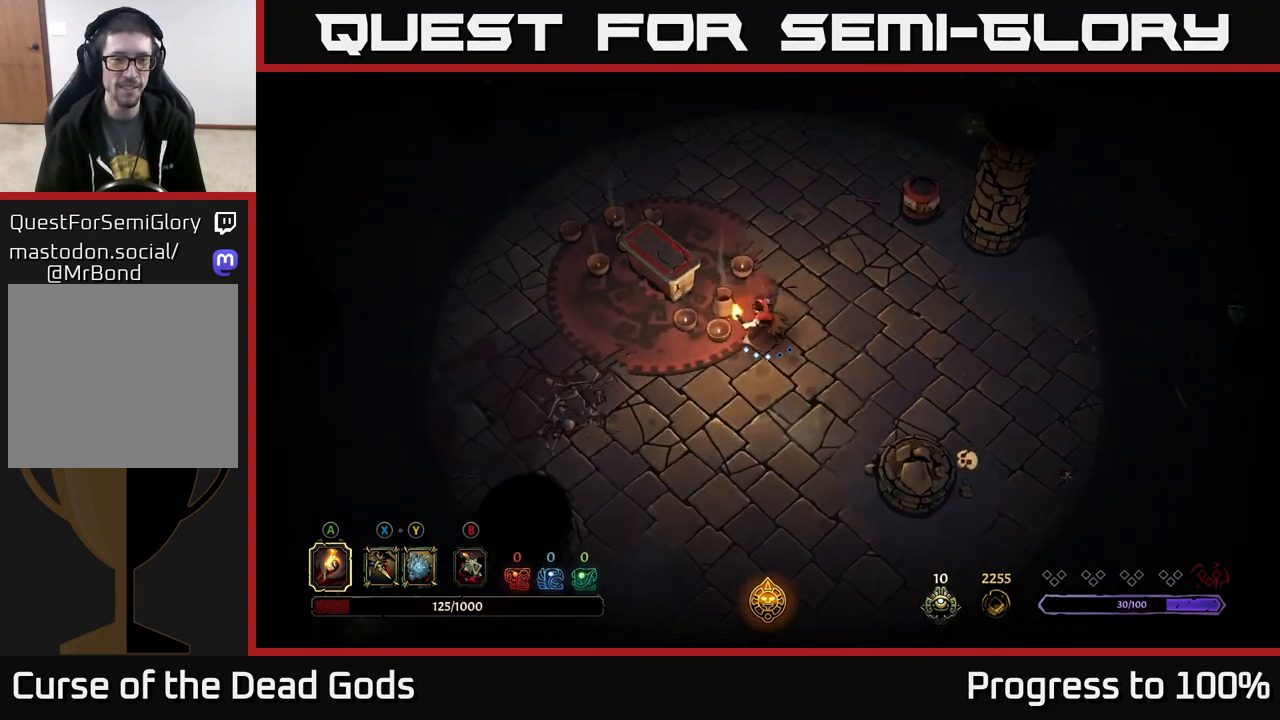
{"buttons": [], "left_stick": "up-left", "right_stick": "center", "events": [[233, "left_stick", "left"], [467, "left_stick", "up-left"]]}
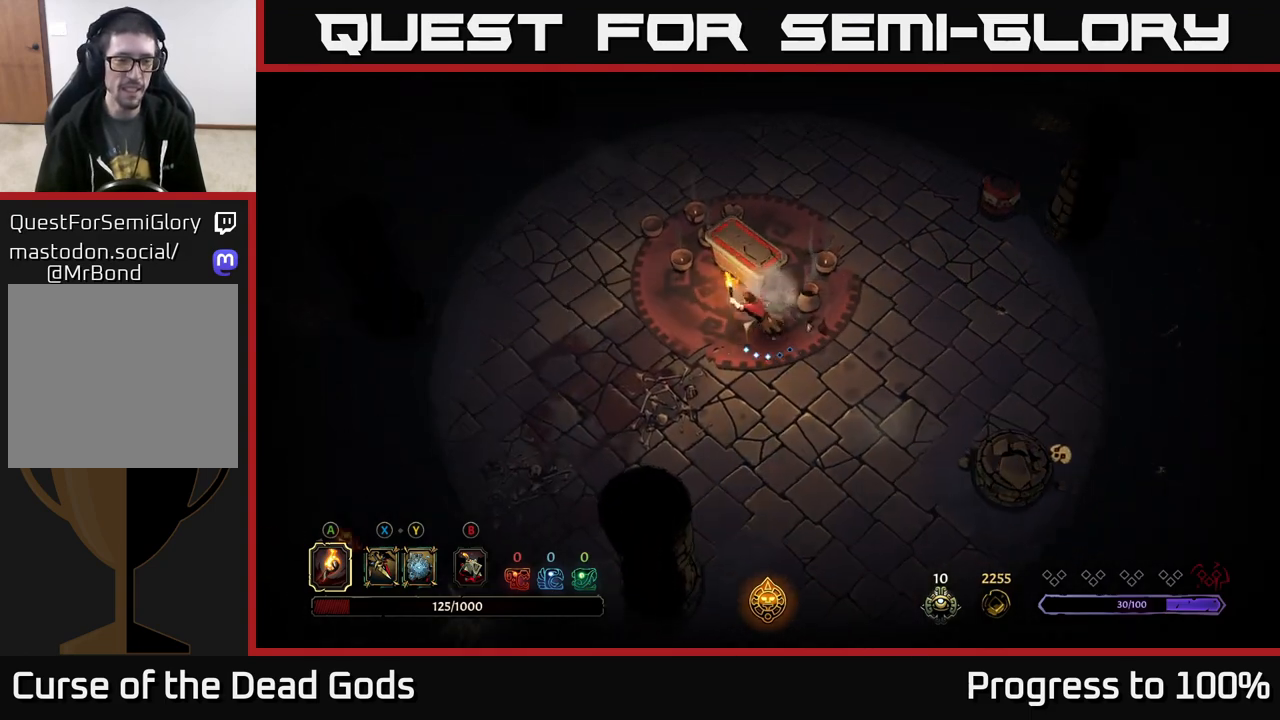
{"buttons": ["R1"], "left_stick": "center", "right_stick": "center", "events": [[167, "left_stick", "up"], [383, "left_stick", "center"], [483, "R1", "down"]]}
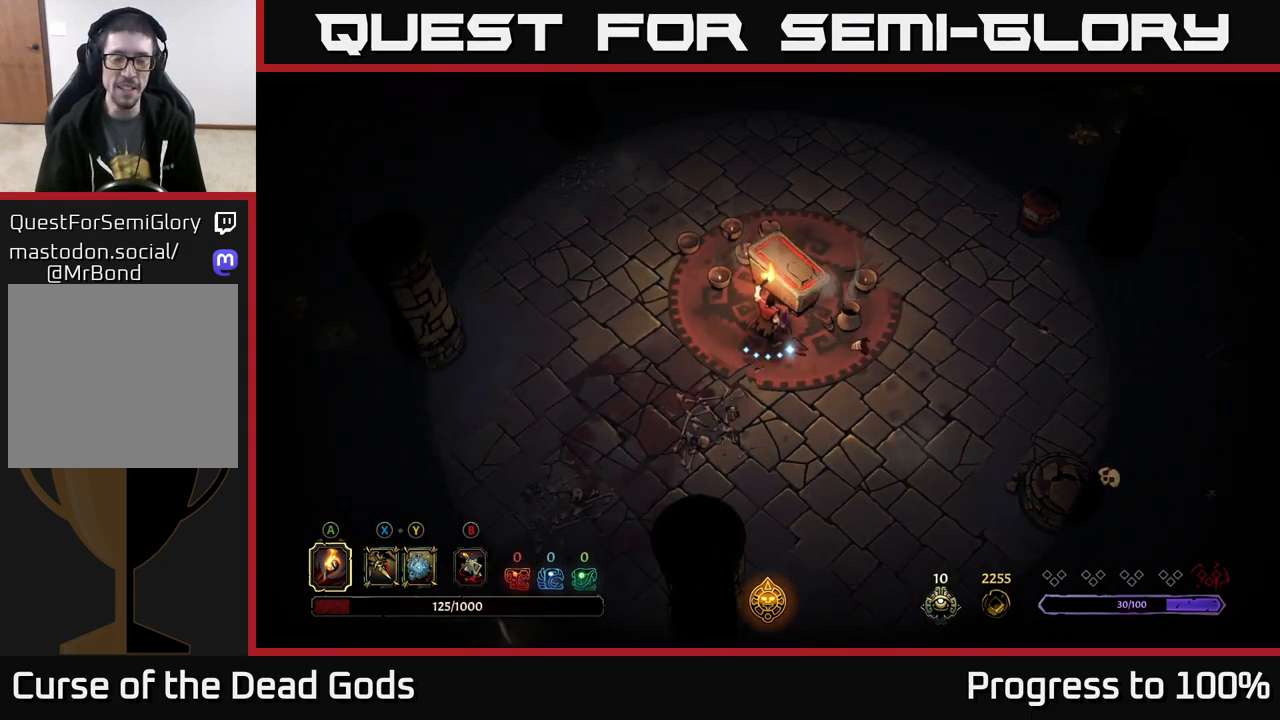
{"buttons": [], "left_stick": "center", "right_stick": "center", "events": [[17, "R1", "up"]]}
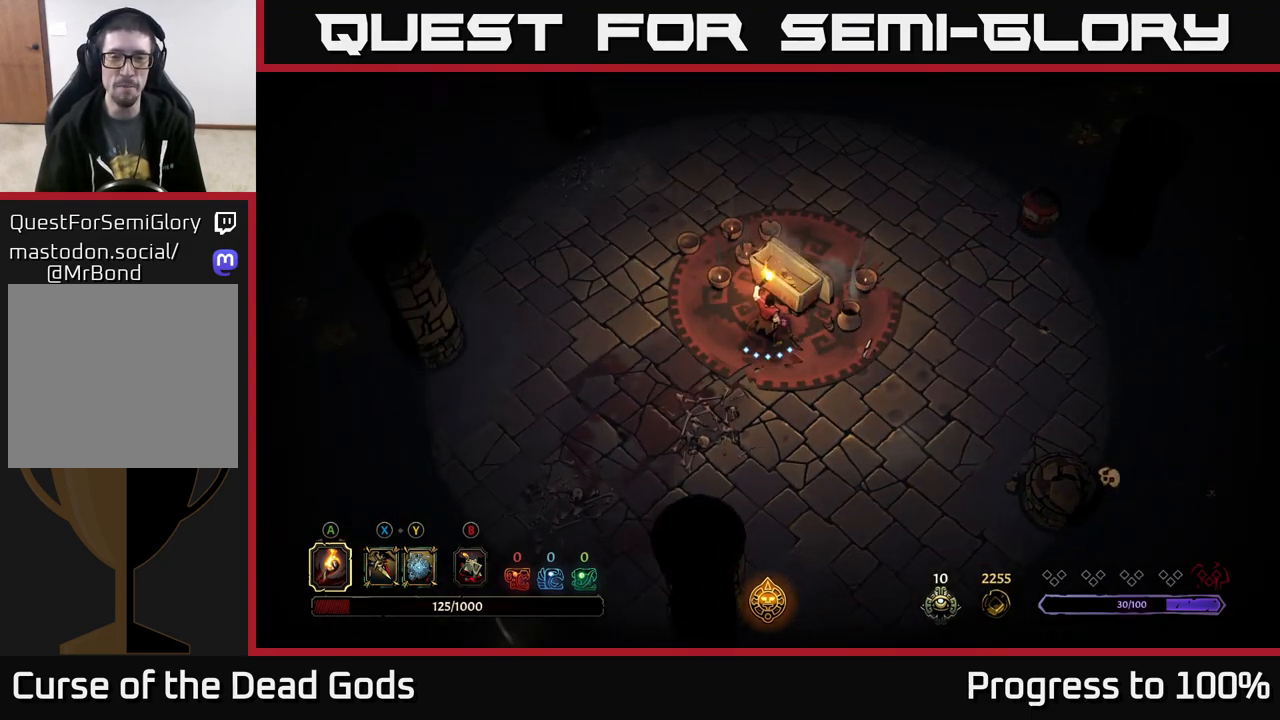
{"buttons": [], "left_stick": "center", "right_stick": "center", "events": []}
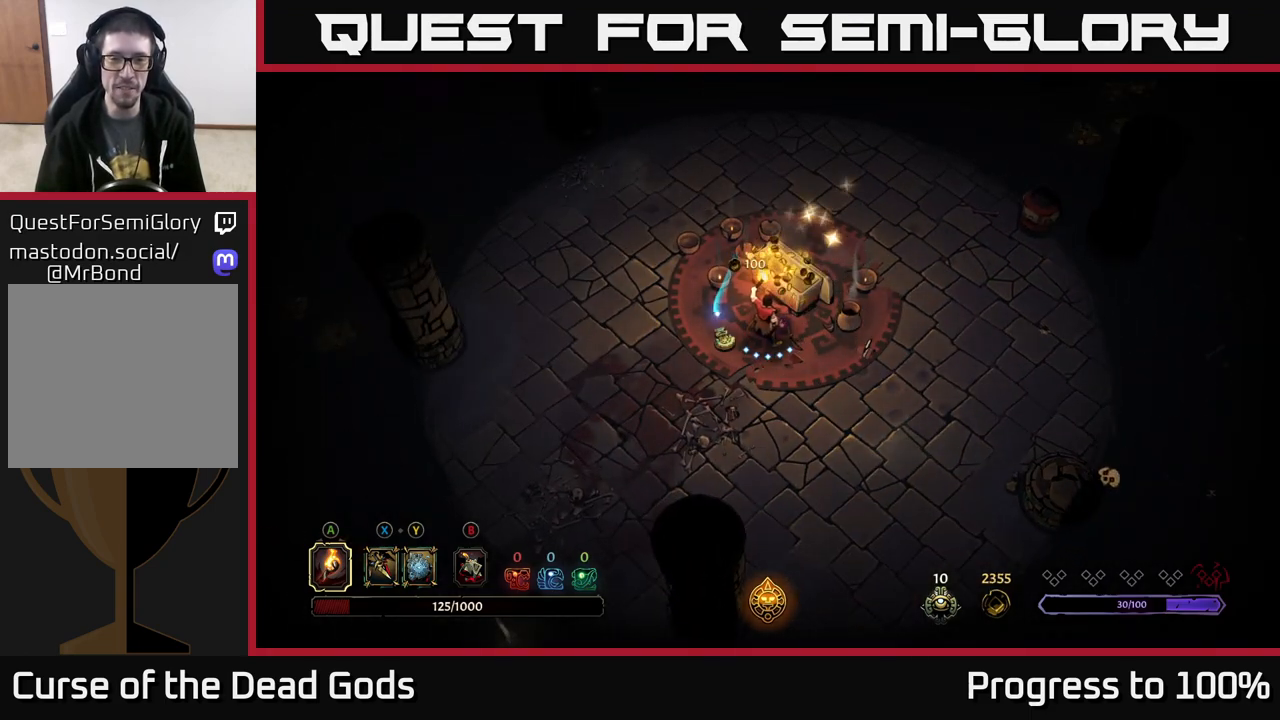
{"buttons": ["R1"], "left_stick": "center", "right_stick": "center", "events": [[217, "left_stick", "left"], [400, "R1", "down"], [417, "left_stick", "center"]]}
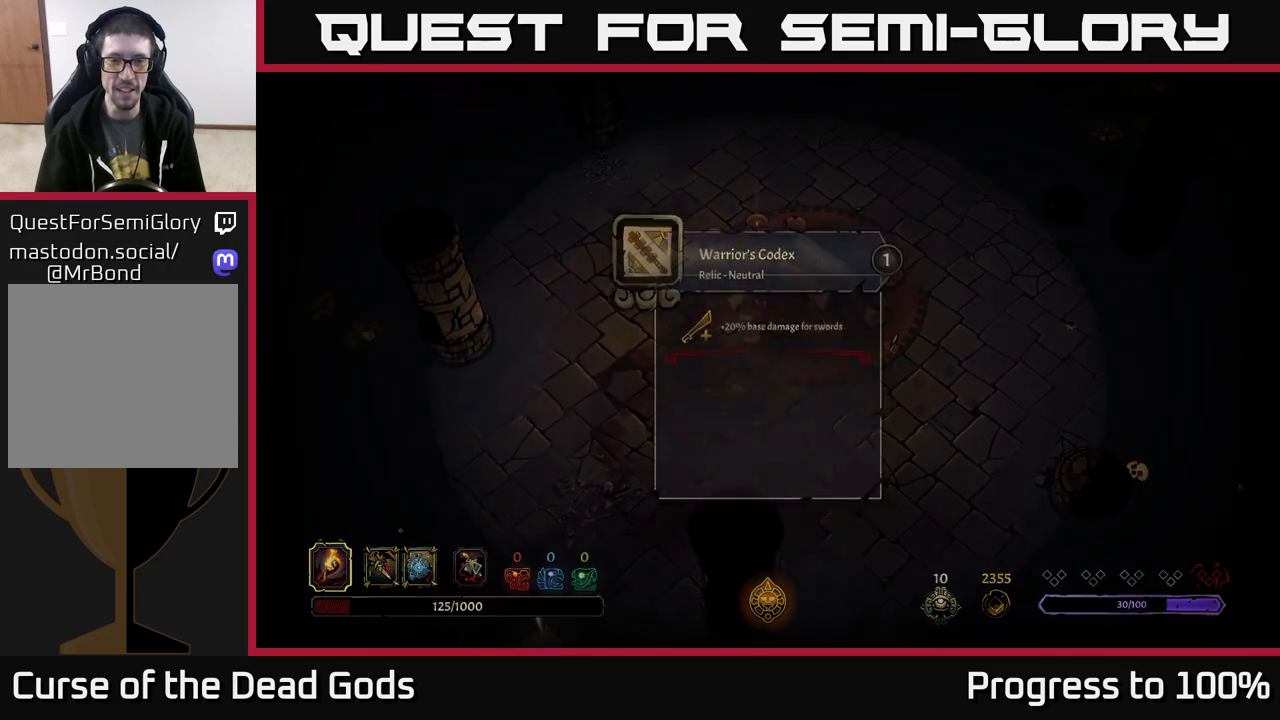
{"buttons": [], "left_stick": "center", "right_stick": "center", "events": [[17, "R1", "up"]]}
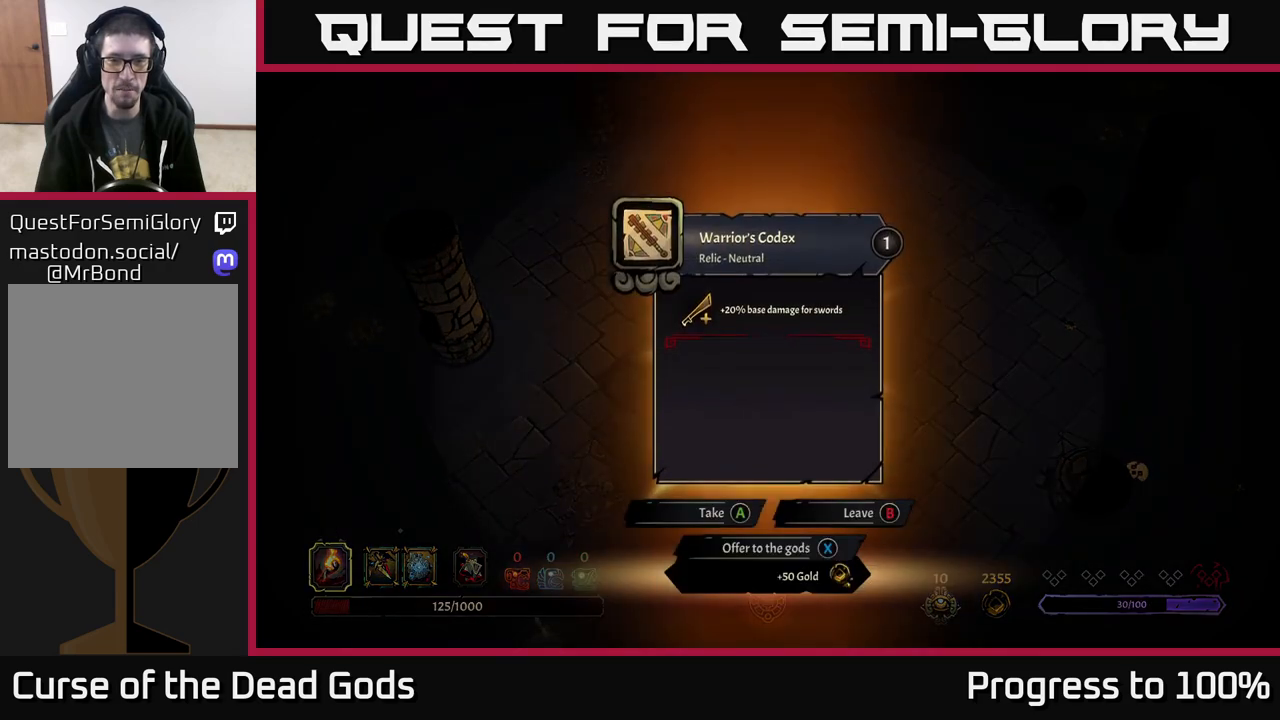
{"buttons": [], "left_stick": "center", "right_stick": "center", "events": []}
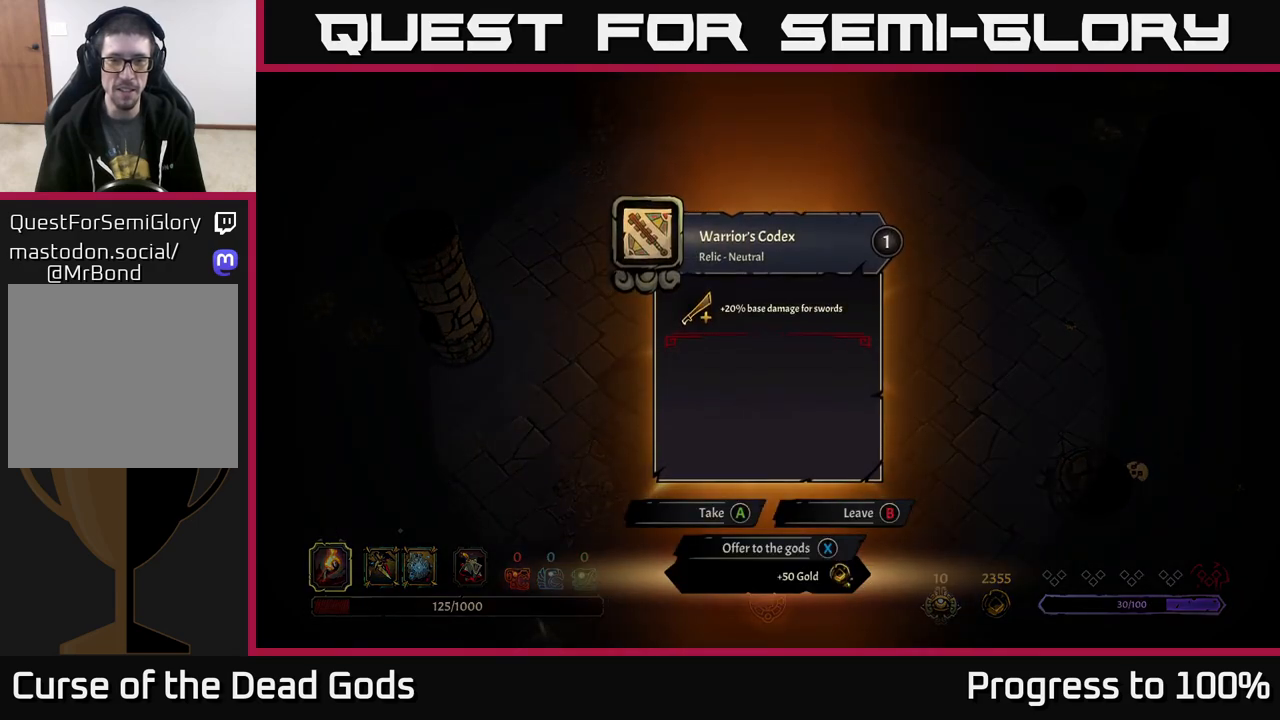
{"buttons": [], "left_stick": "center", "right_stick": "center", "events": []}
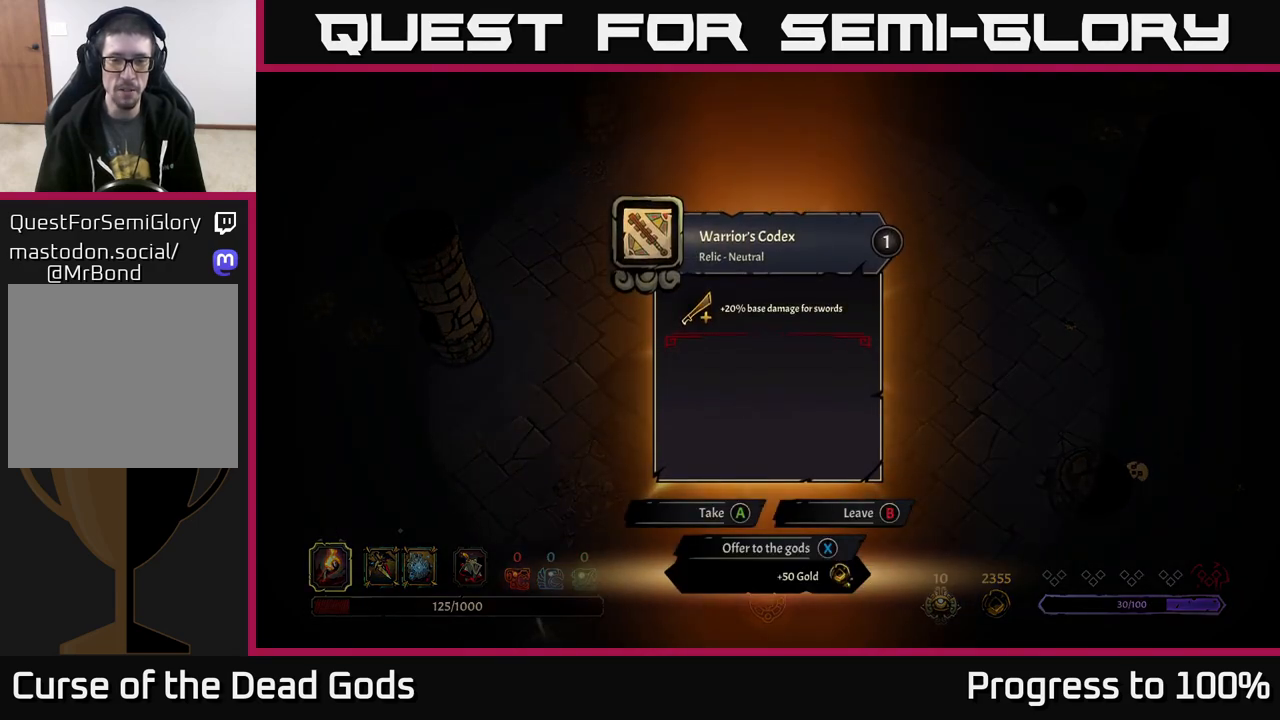
{"buttons": [], "left_stick": "center", "right_stick": "center", "events": [[400, "X", "down"], [433, "X", "up"]]}
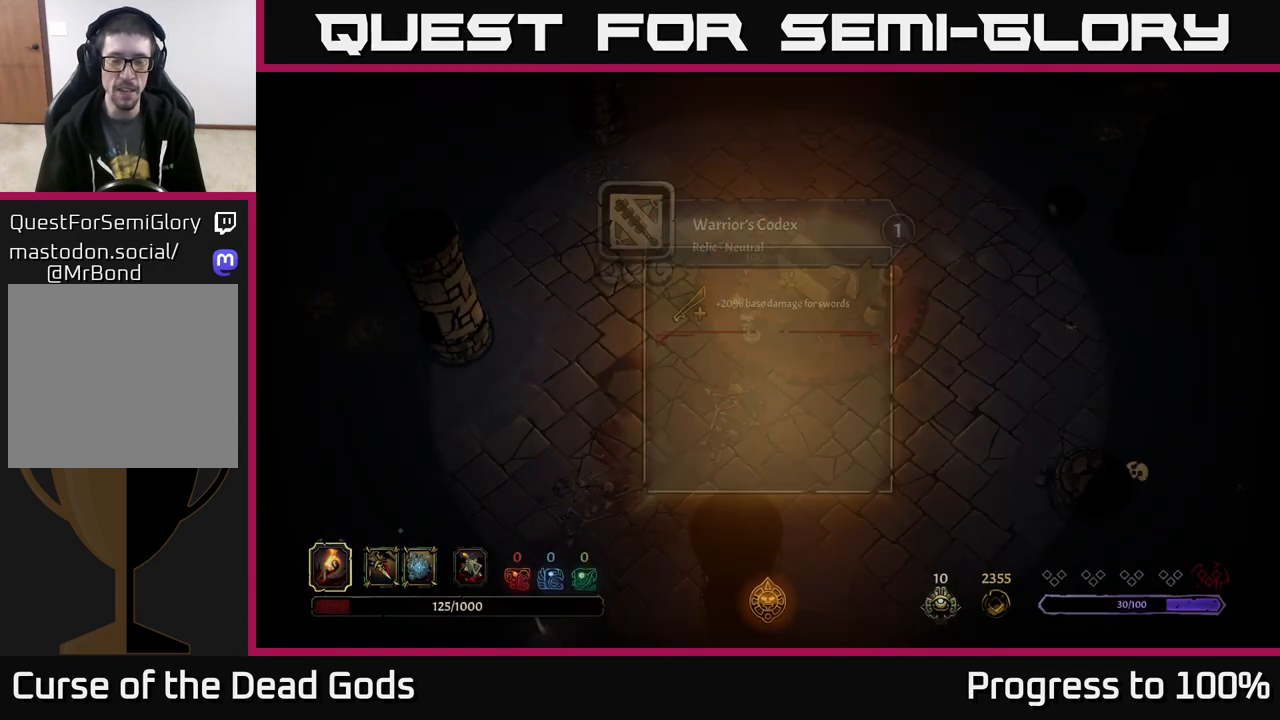
{"buttons": [], "left_stick": "down-left", "right_stick": "center", "events": [[100, "left_stick", "down-left"]]}
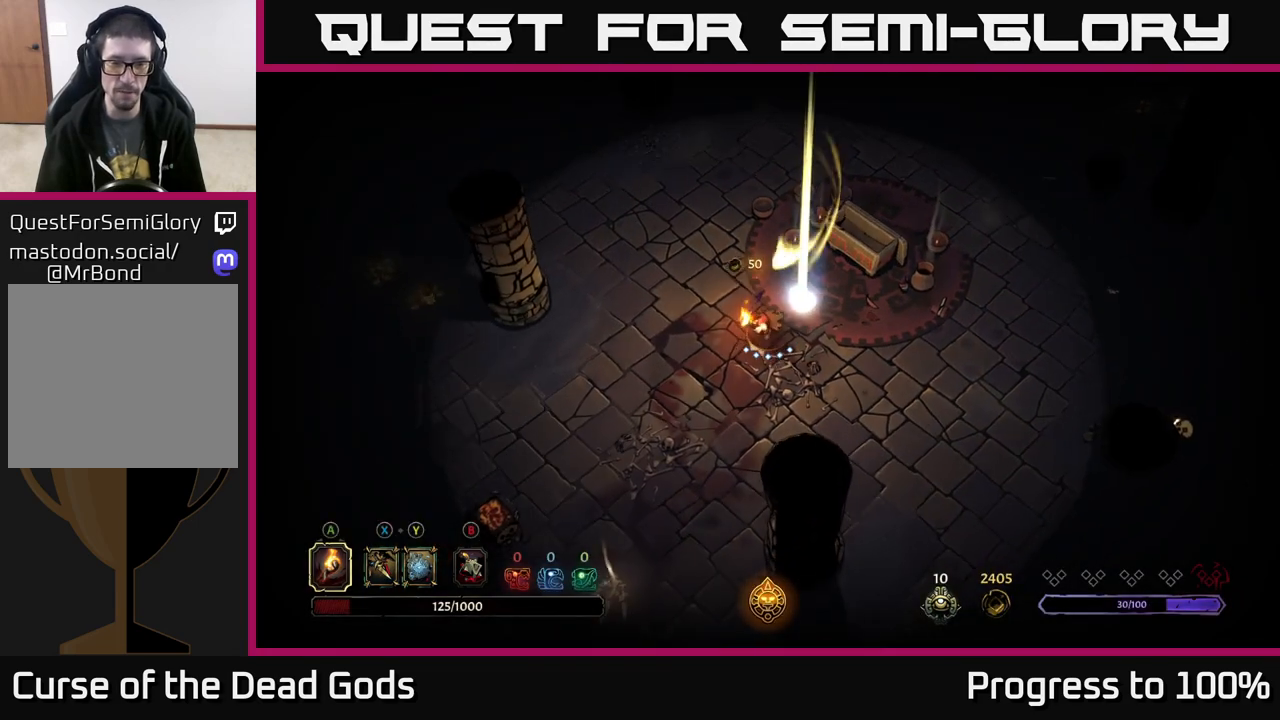
{"buttons": [], "left_stick": "down-left", "right_stick": "center", "events": []}
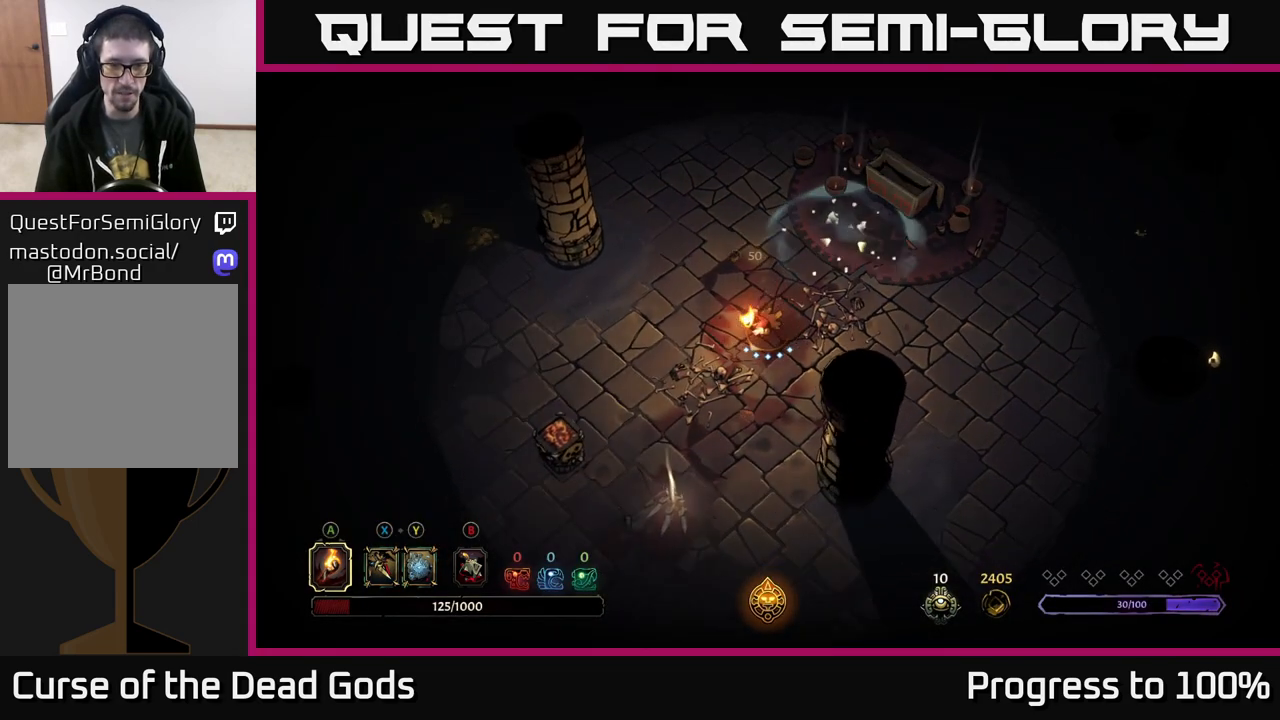
{"buttons": [], "left_stick": "down-left", "right_stick": "center", "events": []}
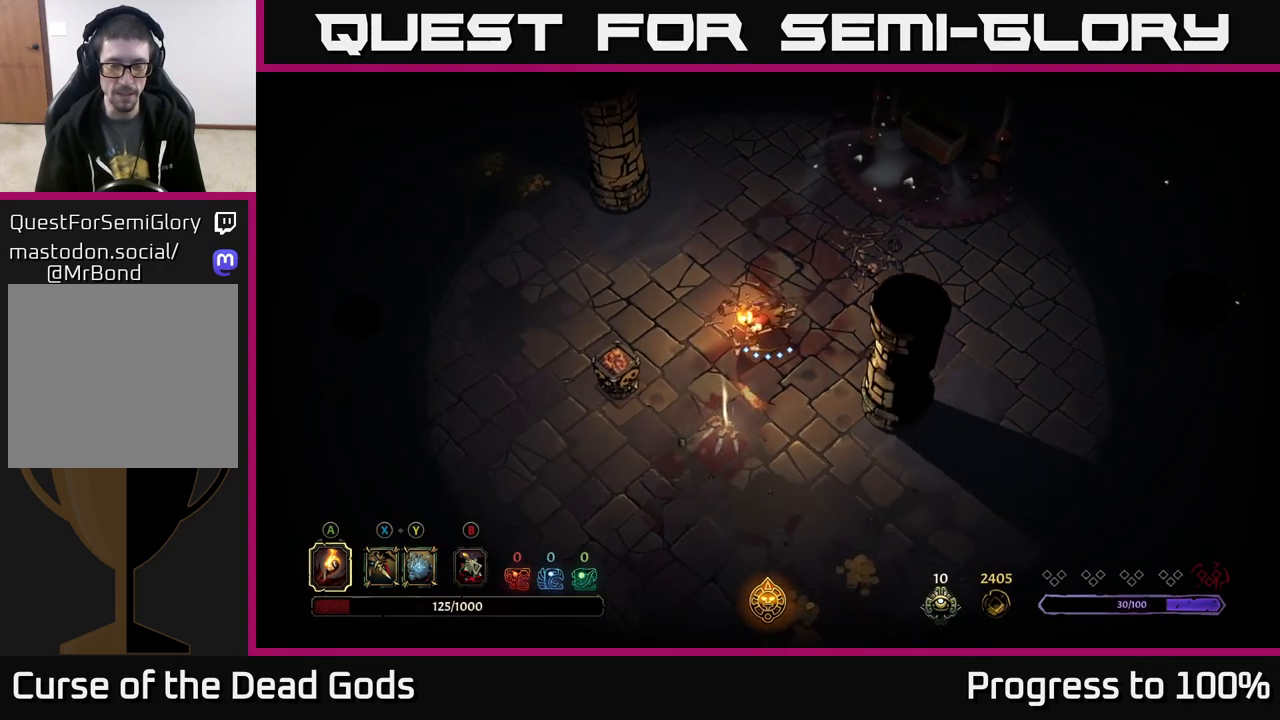
{"buttons": [], "left_stick": "down-left", "right_stick": "center", "events": []}
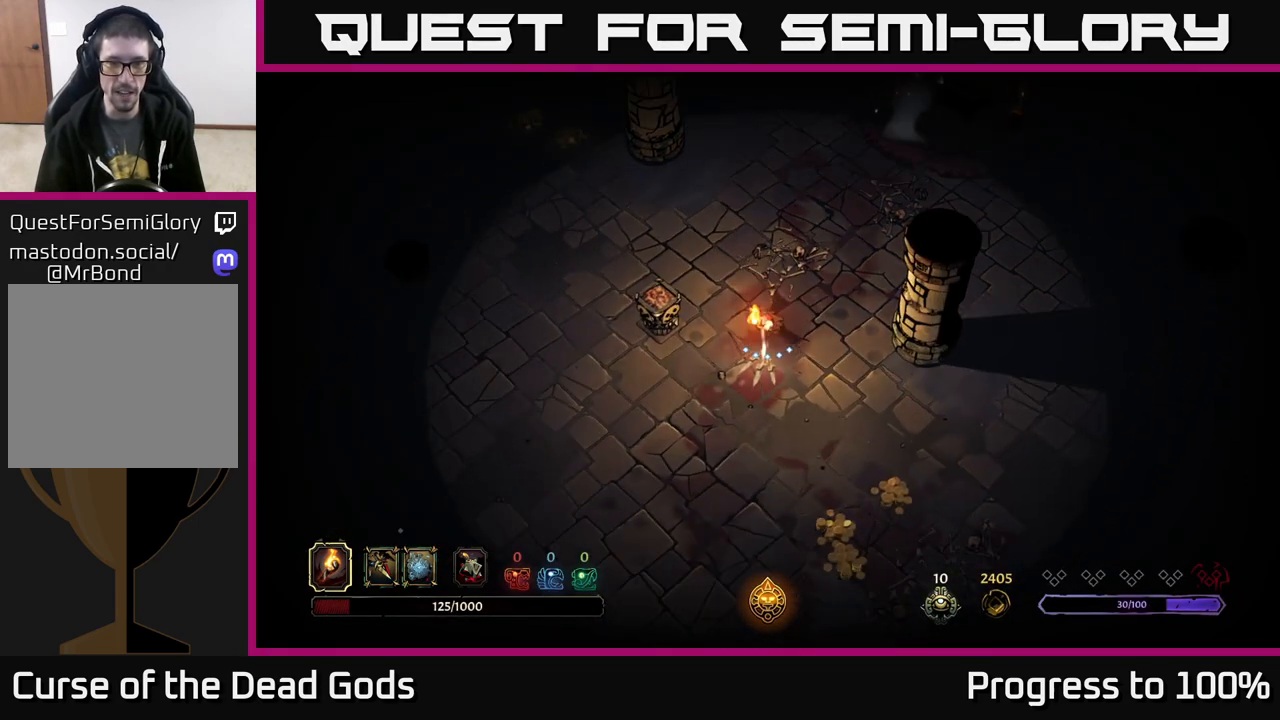
{"buttons": [], "left_stick": "center", "right_stick": "center", "events": [[17, "R1", "down"], [17, "left_stick", "center"], [117, "R1", "up"]]}
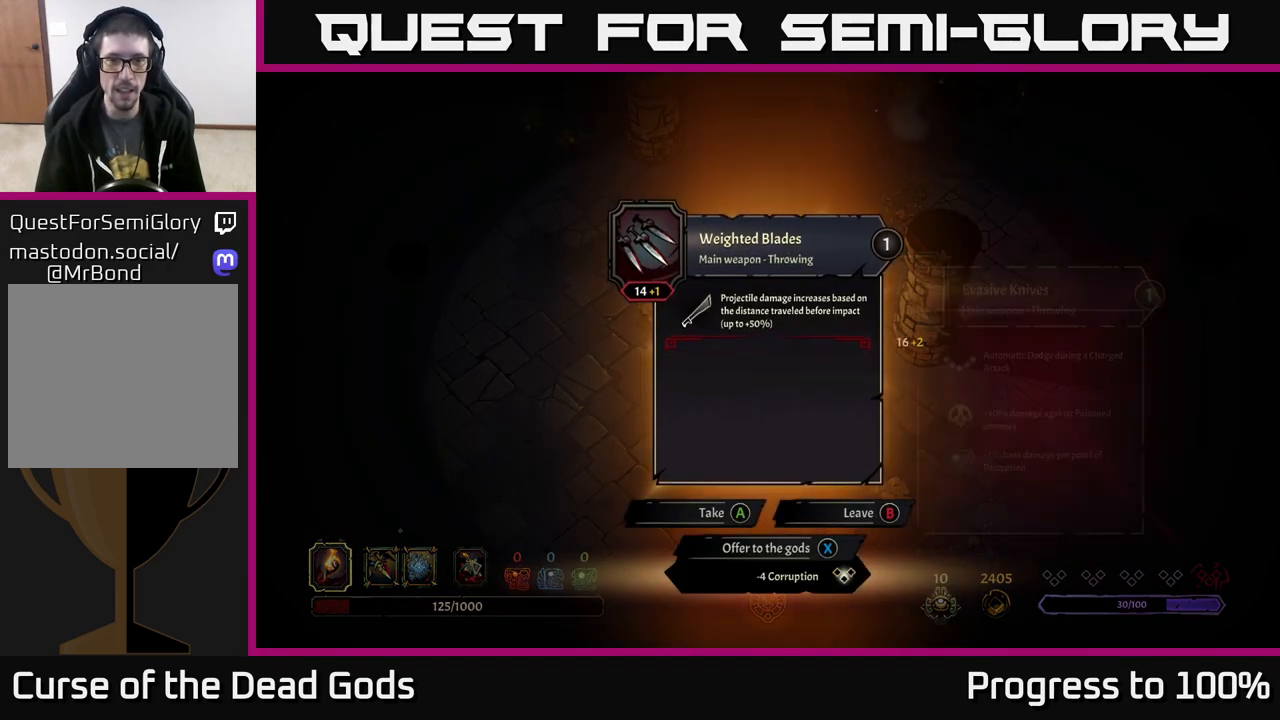
{"buttons": [], "left_stick": "center", "right_stick": "center", "events": []}
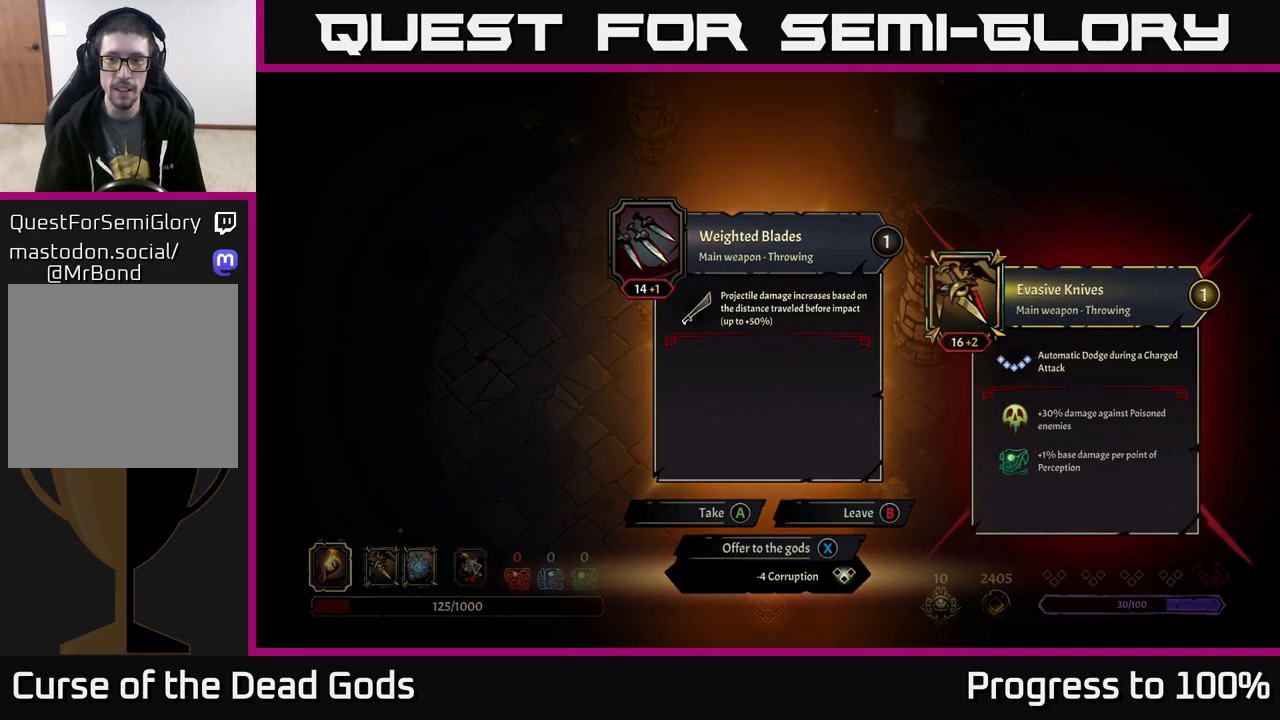
{"buttons": [], "left_stick": "center", "right_stick": "center", "events": []}